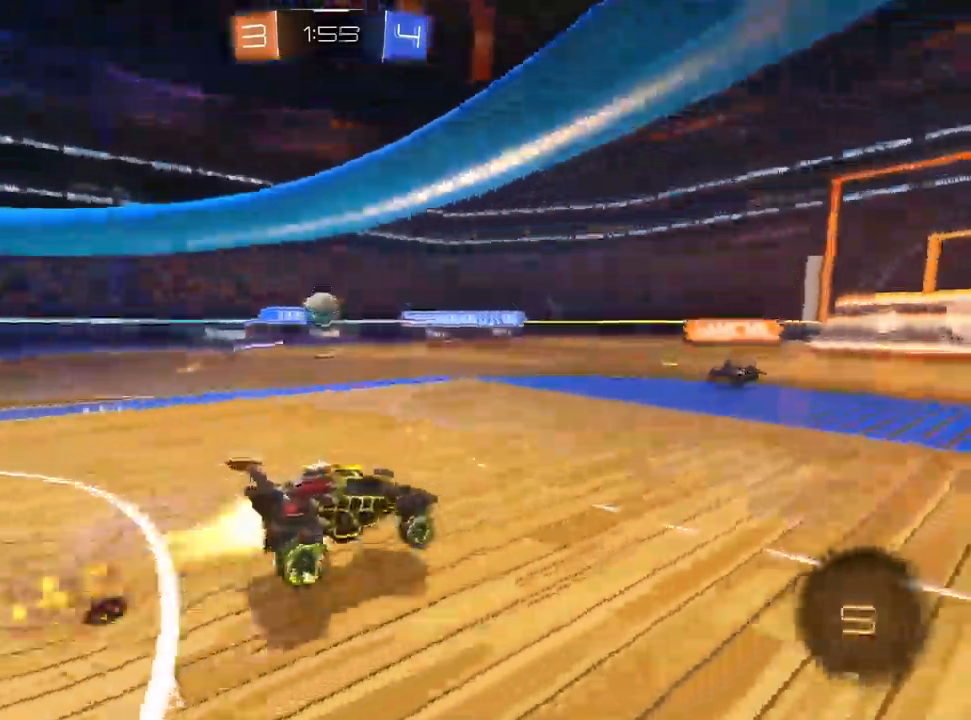
Gameplay with a controller (PlayStation layout); each line is a JSON object with the inputs held at the frame after it (dt_ms = milliseconds from this image to that frame). "events" lists button and stick changes between this image and that frame as [ms after this image, input, new state], when the widget could be followed in between. Not read: CIRCLE R1 TRIANGLE.
{"dt_ms": 500, "buttons": ["R2"], "left_stick": "down-right", "right_stick": "center", "events": [[33, "CROSS", "down"], [100, "left_stick", "down-right"], [200, "CROSS", "up"], [400, "L1", "up"]]}
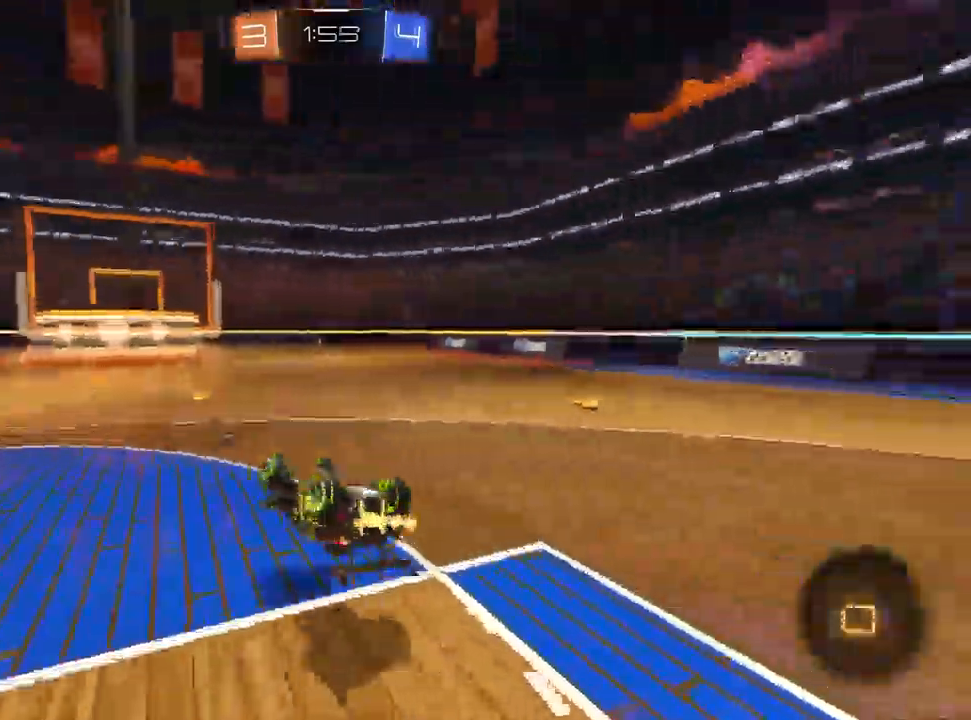
{"dt_ms": 500, "buttons": ["R2"], "left_stick": "right", "right_stick": "center", "events": [[250, "left_stick", "center"], [450, "left_stick", "right"]]}
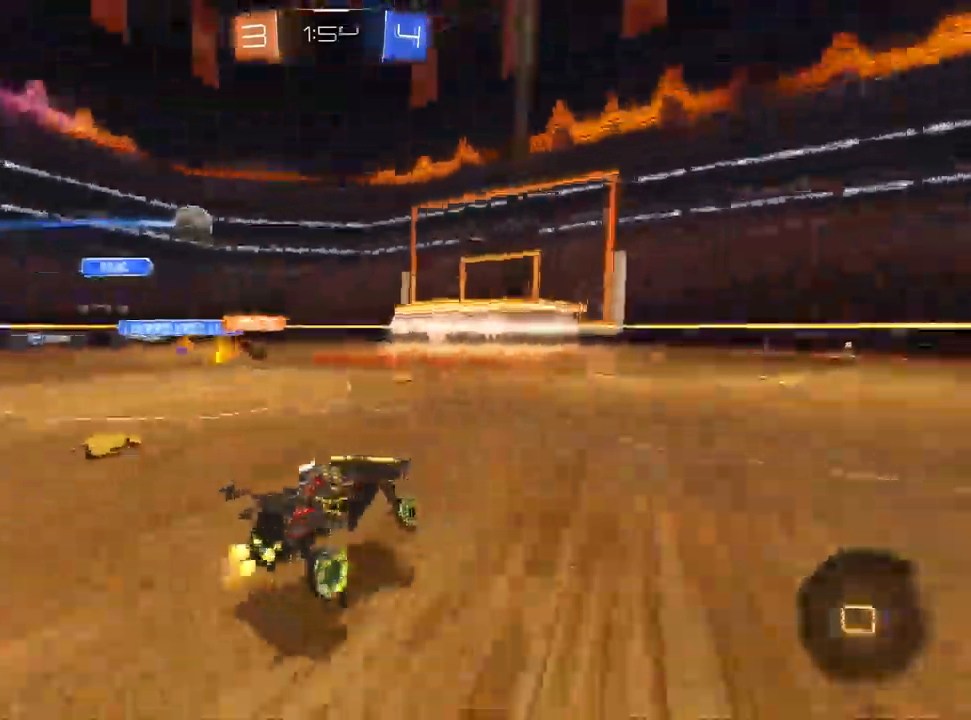
{"dt_ms": 500, "buttons": ["R2"], "left_stick": "center", "right_stick": "center", "events": [[83, "left_stick", "center"]]}
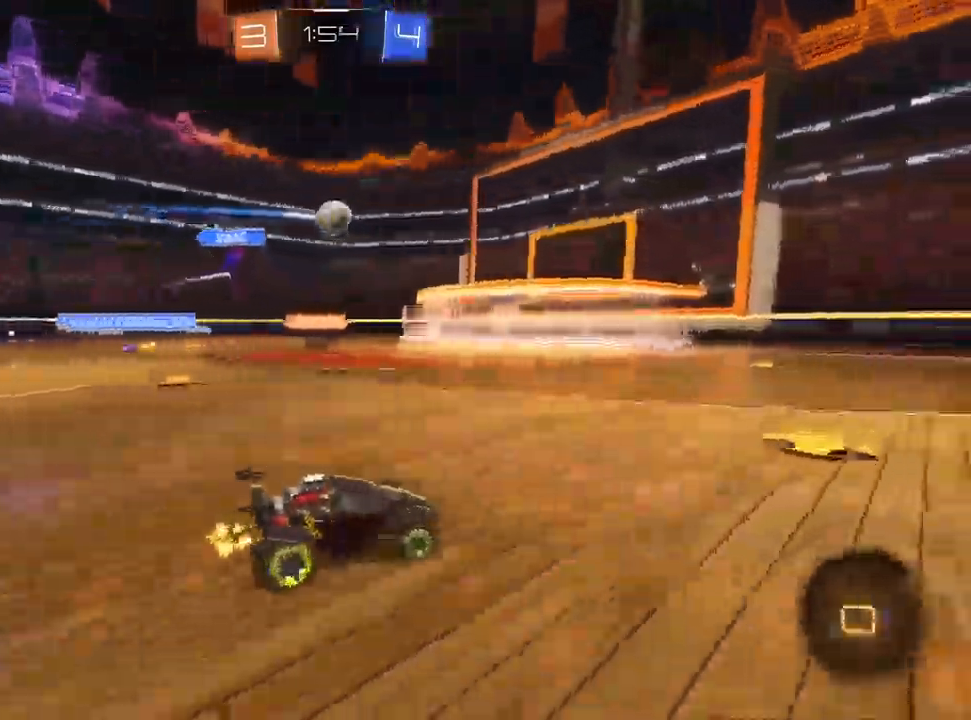
{"dt_ms": 500, "buttons": ["R2"], "left_stick": "center", "right_stick": "center", "events": []}
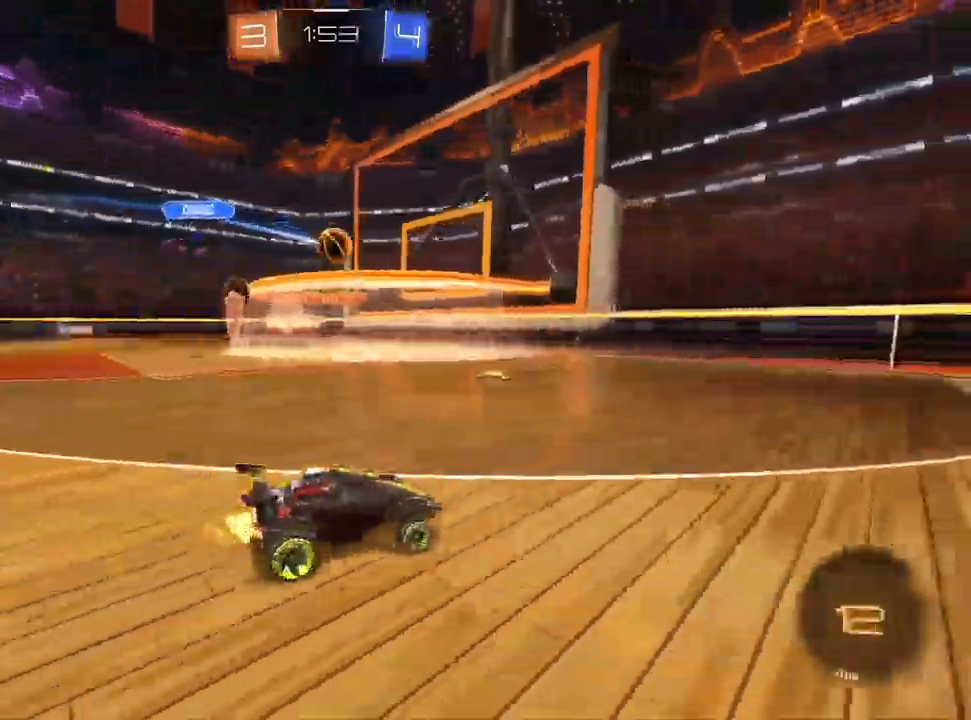
{"dt_ms": 500, "buttons": ["R2"], "left_stick": "center", "right_stick": "center"}
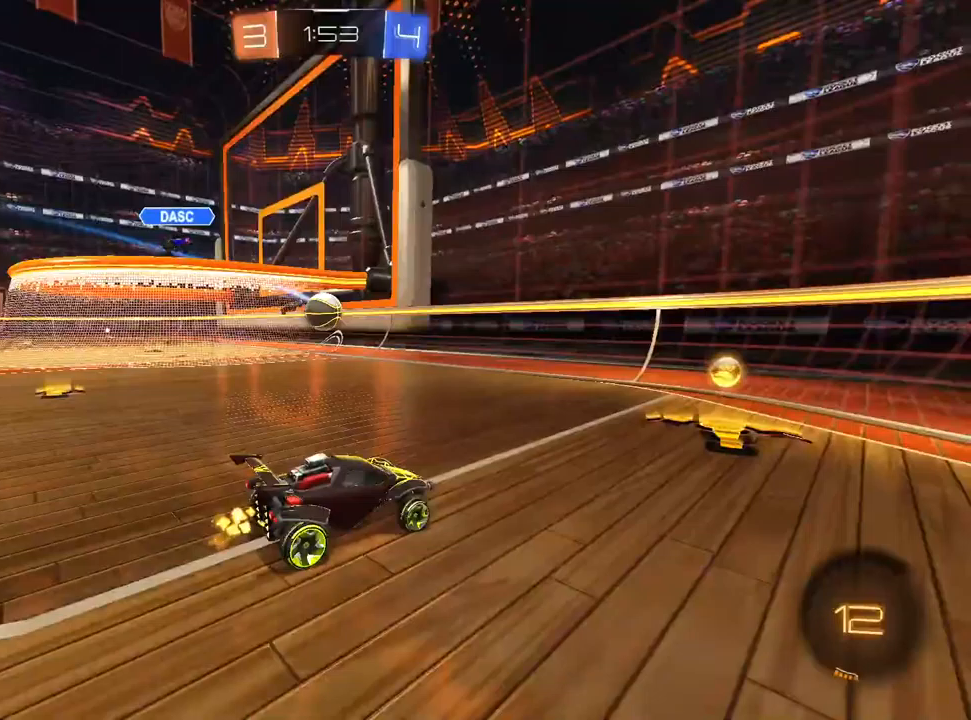
{"dt_ms": 500, "buttons": ["R2"], "left_stick": "left", "right_stick": "center", "events": [[150, "left_stick", "left"], [350, "left_stick", "center"], [467, "left_stick", "left"]]}
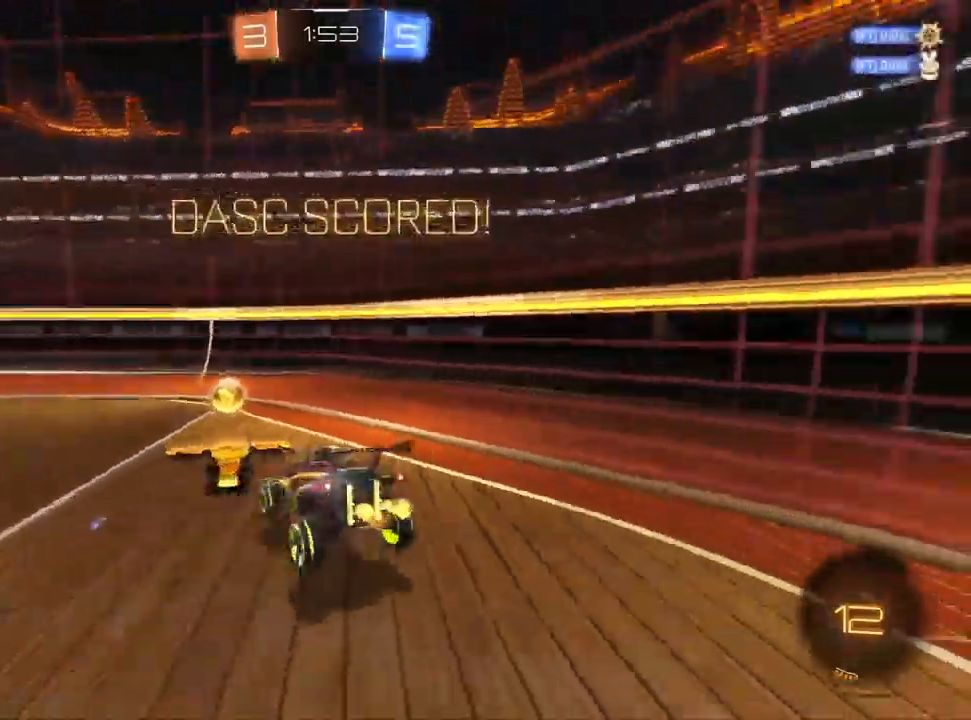
{"dt_ms": 1000, "buttons": ["R2"], "left_stick": "right", "right_stick": "center", "events": [[83, "left_stick", "up-left"], [217, "R2", "up"], [583, "L2", "down"], [733, "R2", "down"], [750, "L2", "up"], [767, "left_stick", "left"], [867, "left_stick", "center"], [933, "left_stick", "right"]]}
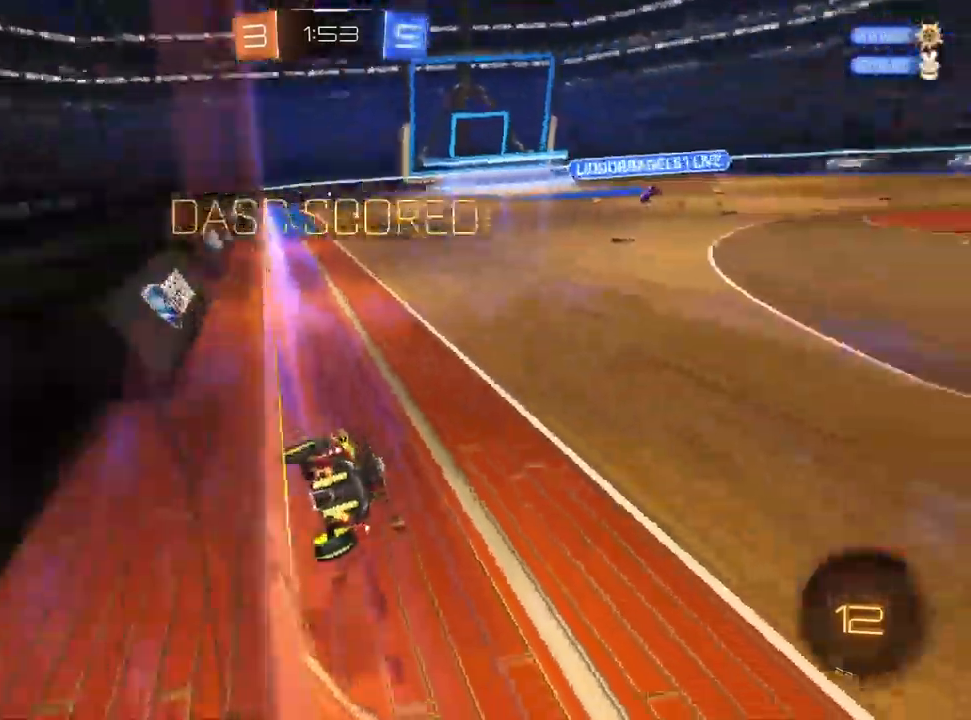
{"dt_ms": 500, "buttons": ["R2"], "left_stick": "right", "right_stick": "center", "events": []}
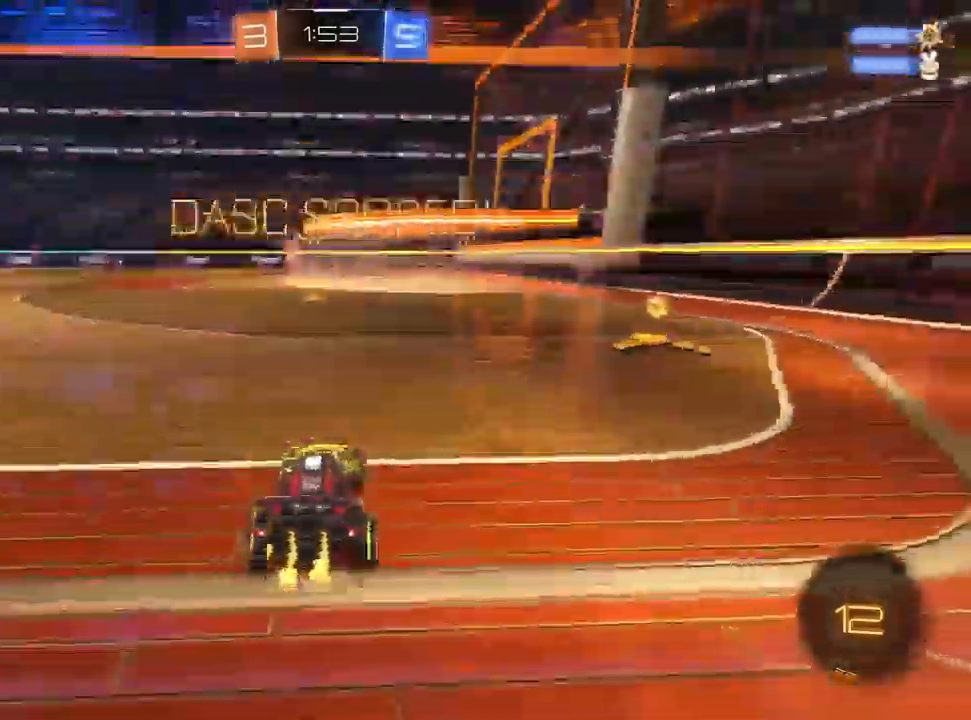
{"dt_ms": 1000, "buttons": ["L1", "R2"], "left_stick": "down-right", "right_stick": "center"}
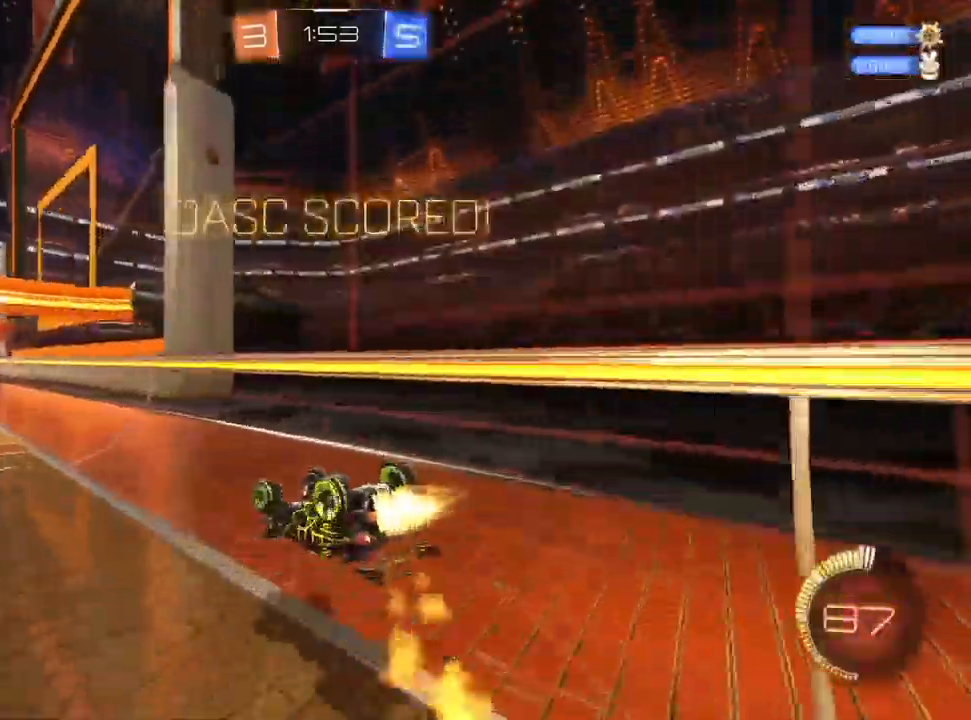
{"dt_ms": 1000, "buttons": [], "left_stick": "center", "right_stick": "center", "events": [[183, "left_stick", "down-left"], [283, "left_stick", "right"], [333, "CROSS", "down"], [433, "CROSS", "up"], [450, "left_stick", "down"], [533, "CROSS", "down"], [583, "CROSS", "up"], [617, "left_stick", "right"], [650, "CROSS", "down"], [700, "left_stick", "down-left"], [733, "CROSS", "up"], [800, "R2", "up"], [900, "left_stick", "center"], [950, "L1", "up"]]}
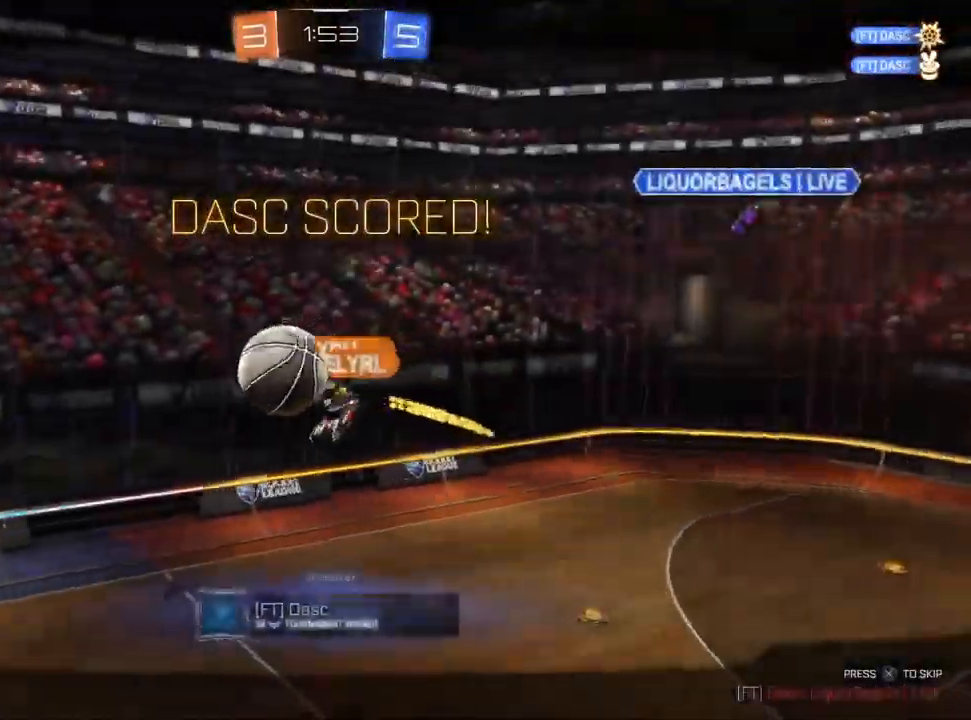
{"dt_ms": 500, "buttons": [], "left_stick": "center", "right_stick": "center", "events": [[117, "CROSS", "down"], [283, "CROSS", "up"], [400, "CROSS", "down"], [500, "CROSS", "up"]]}
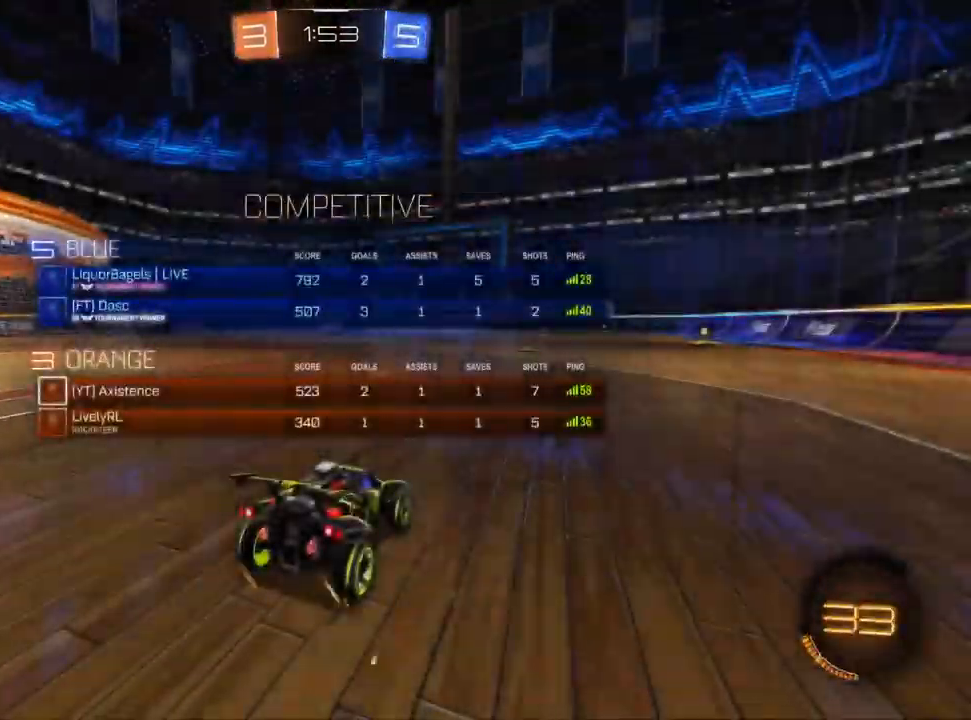
{"dt_ms": 500, "buttons": [], "left_stick": "center", "right_stick": "center", "events": []}
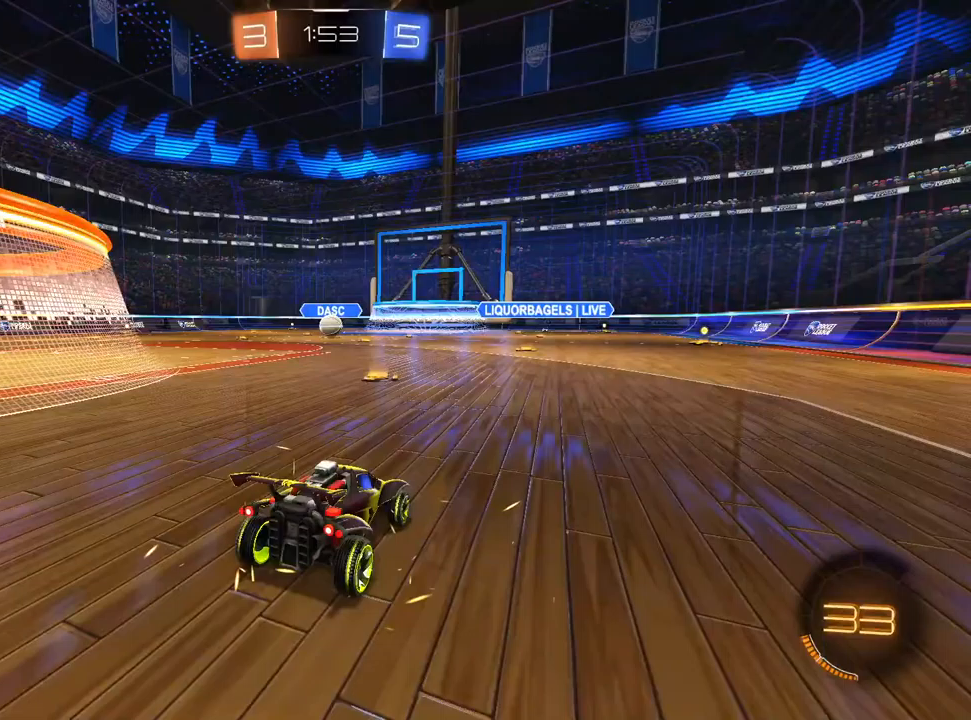
{"dt_ms": 500, "buttons": ["R2"], "left_stick": "center", "right_stick": "center", "events": [[300, "R2", "down"]]}
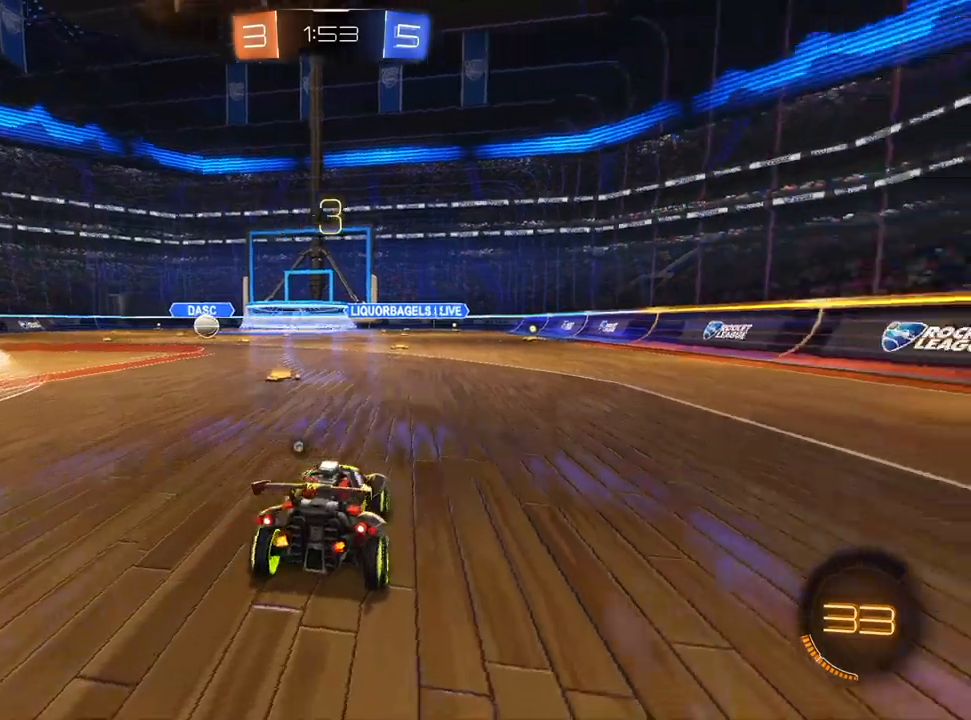
{"dt_ms": 500, "buttons": ["R2"], "left_stick": "center", "right_stick": "center", "events": []}
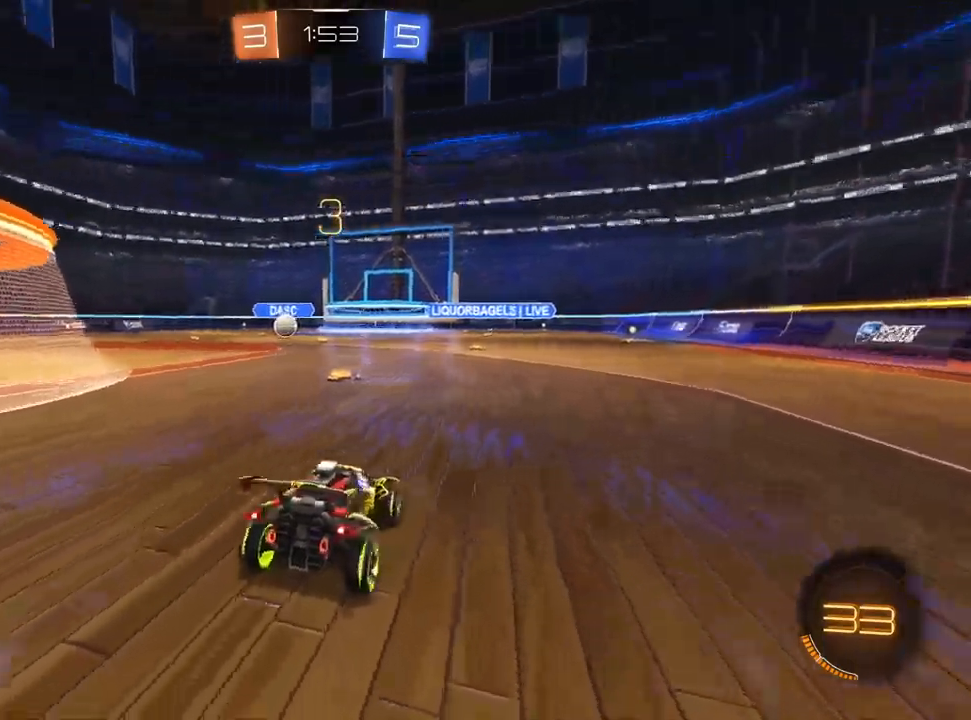
{"dt_ms": 500, "buttons": ["R2"], "left_stick": "center", "right_stick": "center", "events": []}
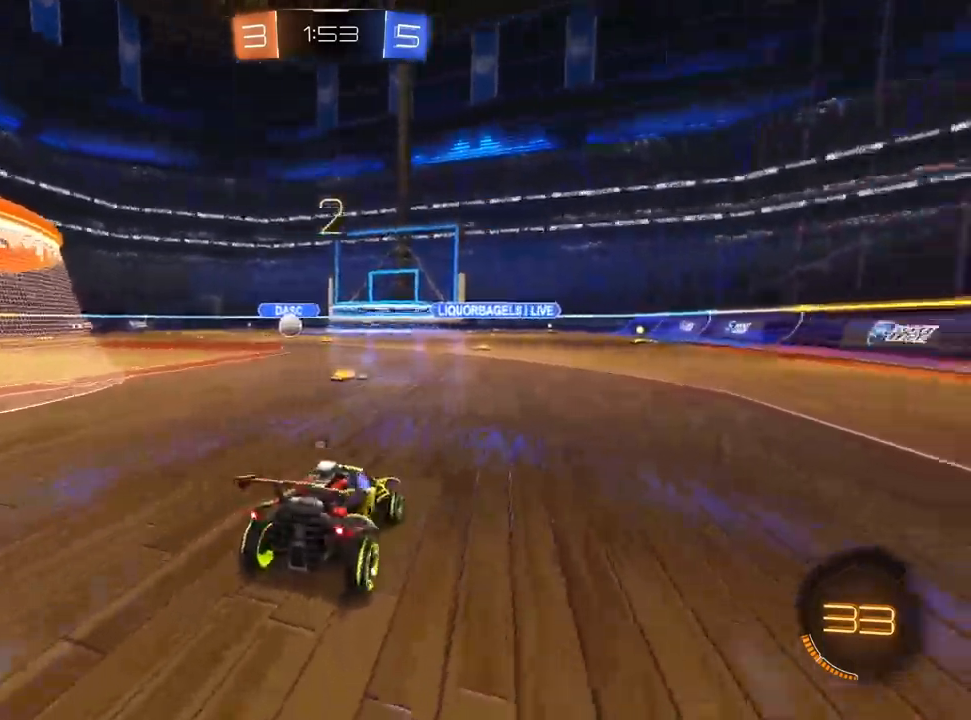
{"dt_ms": 500, "buttons": ["R2"], "left_stick": "right", "right_stick": "center", "events": [[483, "left_stick", "right"]]}
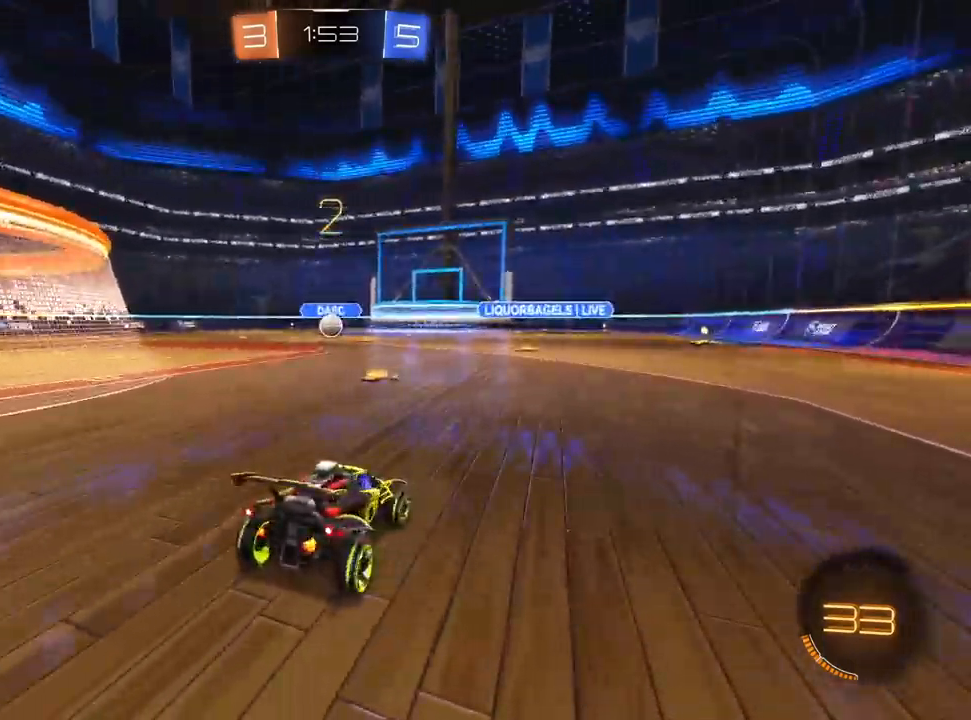
{"dt_ms": 500, "buttons": ["R2"], "left_stick": "right", "right_stick": "center", "events": [[167, "left_stick", "center"], [283, "left_stick", "right"]]}
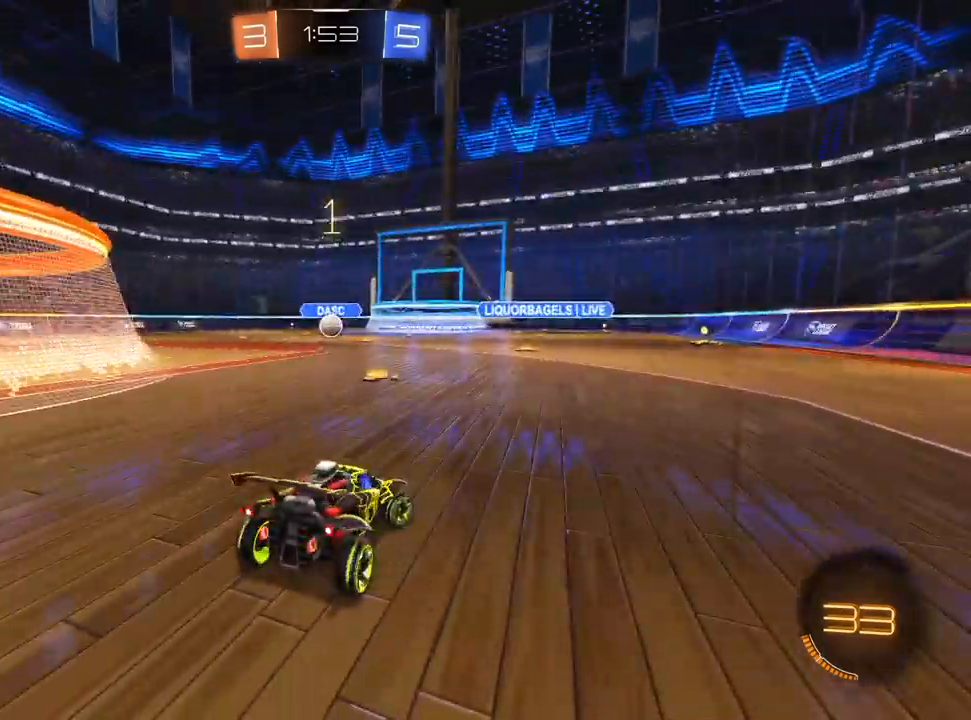
{"dt_ms": 500, "buttons": ["R2"], "left_stick": "right", "right_stick": "center", "events": []}
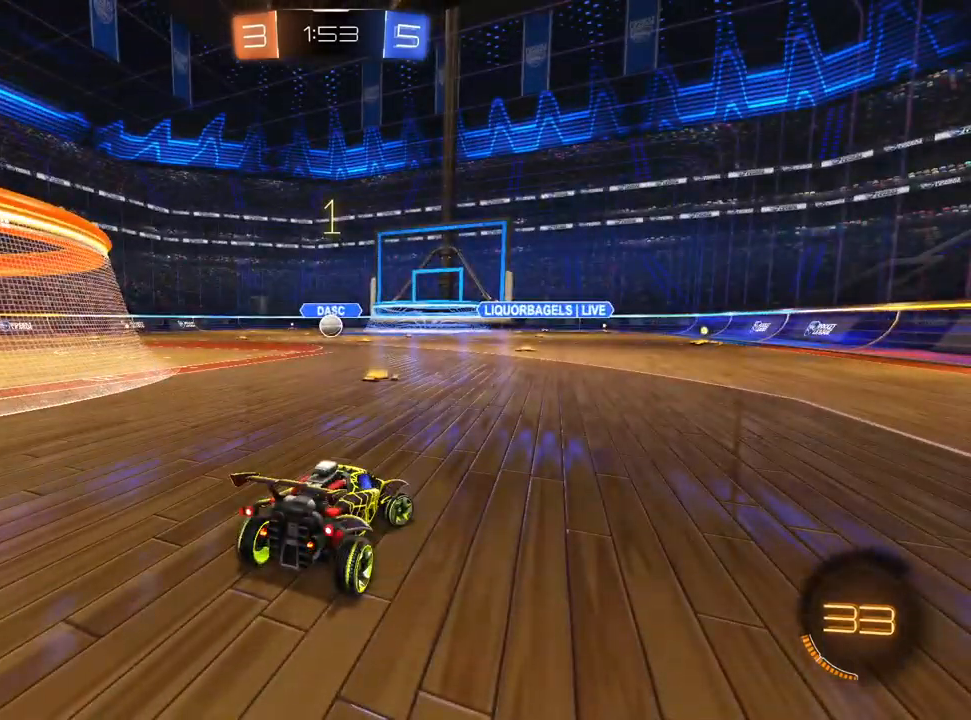
{"dt_ms": 500, "buttons": ["SQUARE", "L1", "R2"], "left_stick": "right", "right_stick": "center", "events": [[417, "SQUARE", "down"], [450, "L1", "down"]]}
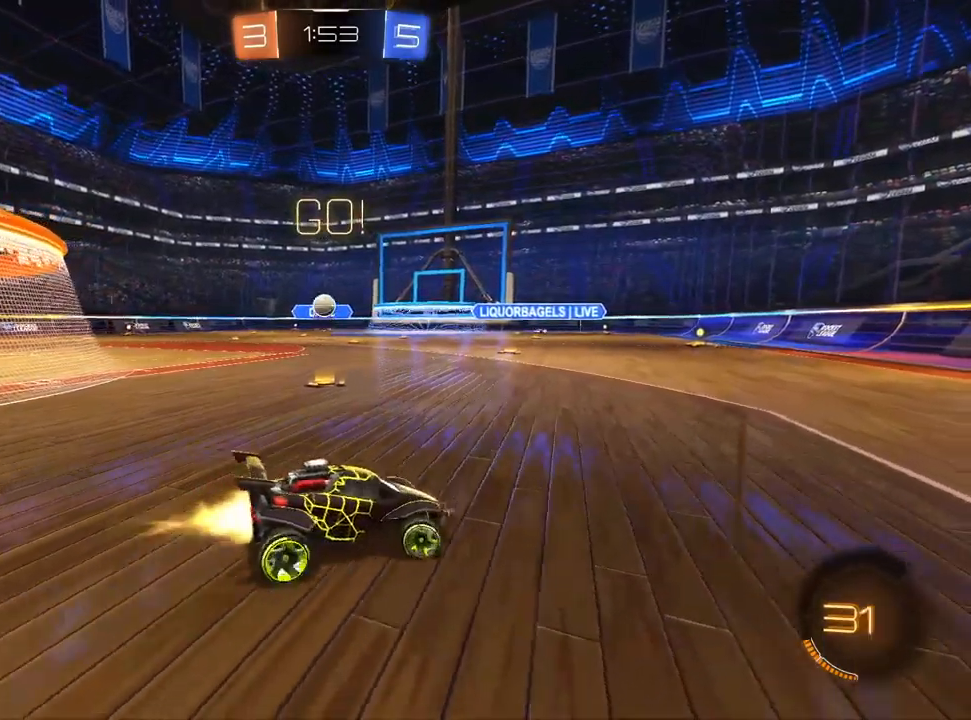
{"dt_ms": 500, "buttons": ["L1", "R2"], "left_stick": "right", "right_stick": "center", "events": [[117, "SQUARE", "up"], [283, "SQUARE", "down"], [417, "SQUARE", "up"]]}
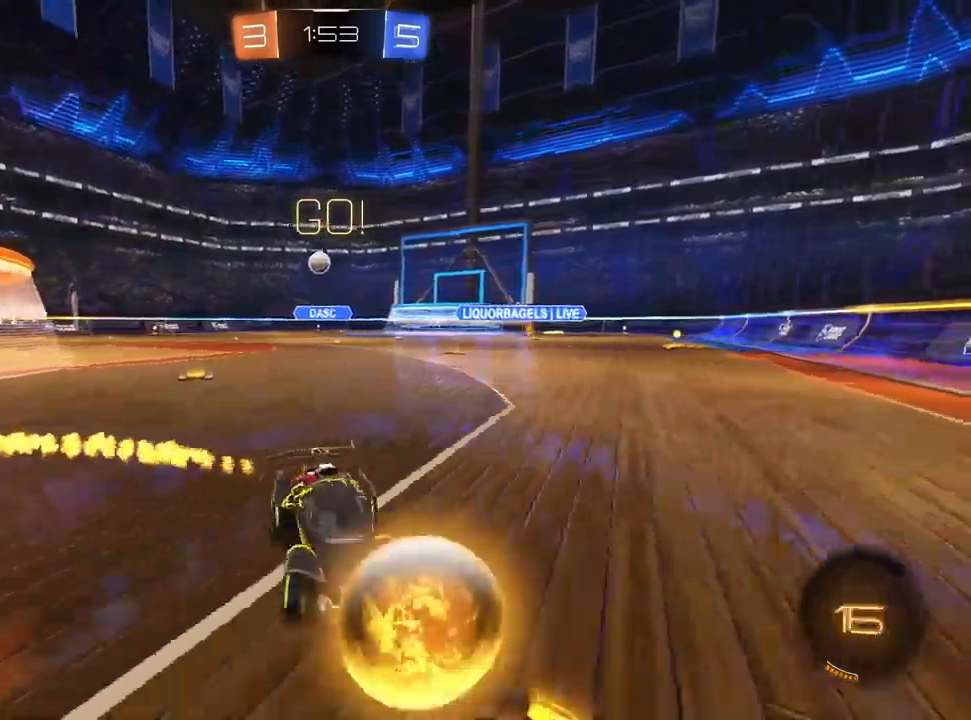
{"dt_ms": 500, "buttons": ["R2"], "left_stick": "right", "right_stick": "center", "events": [[33, "L1", "up"]]}
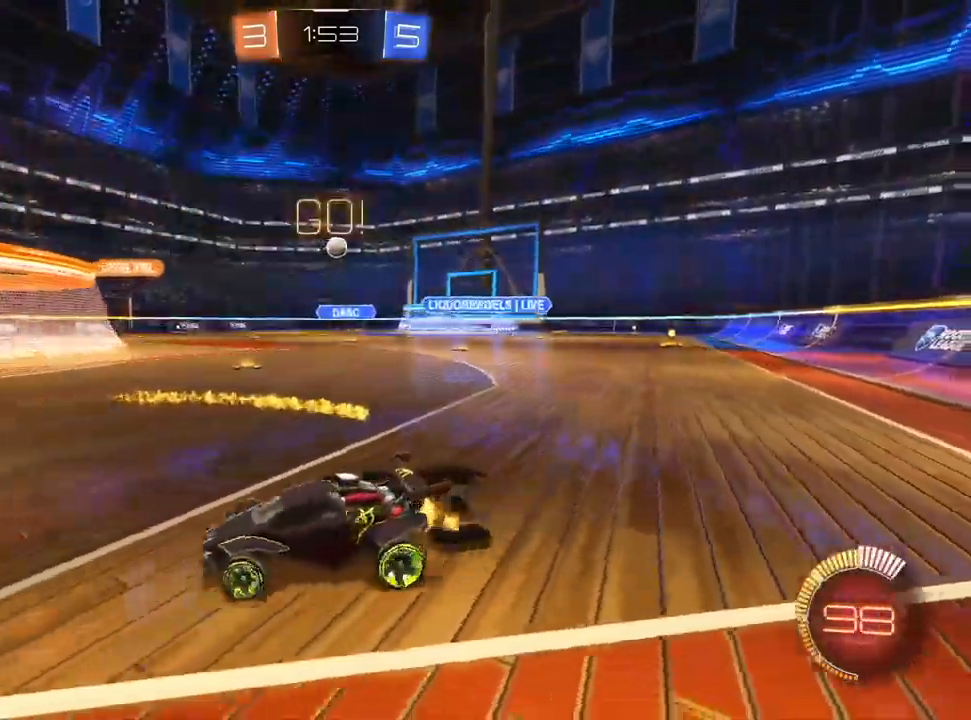
{"dt_ms": 500, "buttons": ["R2"], "left_stick": "right", "right_stick": "center", "events": []}
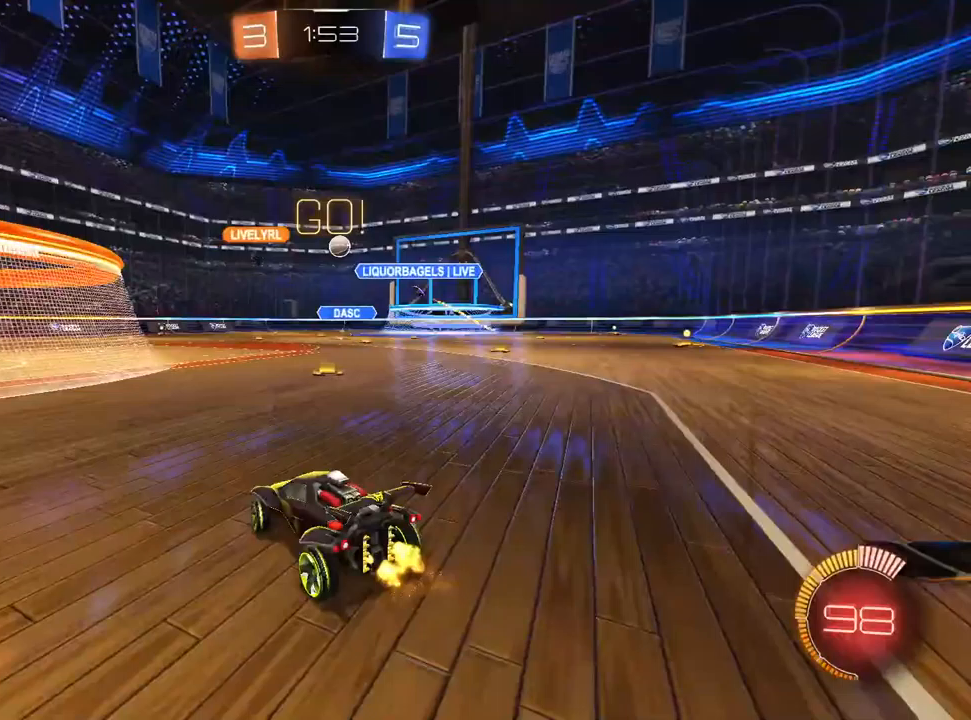
{"dt_ms": 500, "buttons": ["R2"], "left_stick": "center", "right_stick": "center", "events": [[200, "left_stick", "center"]]}
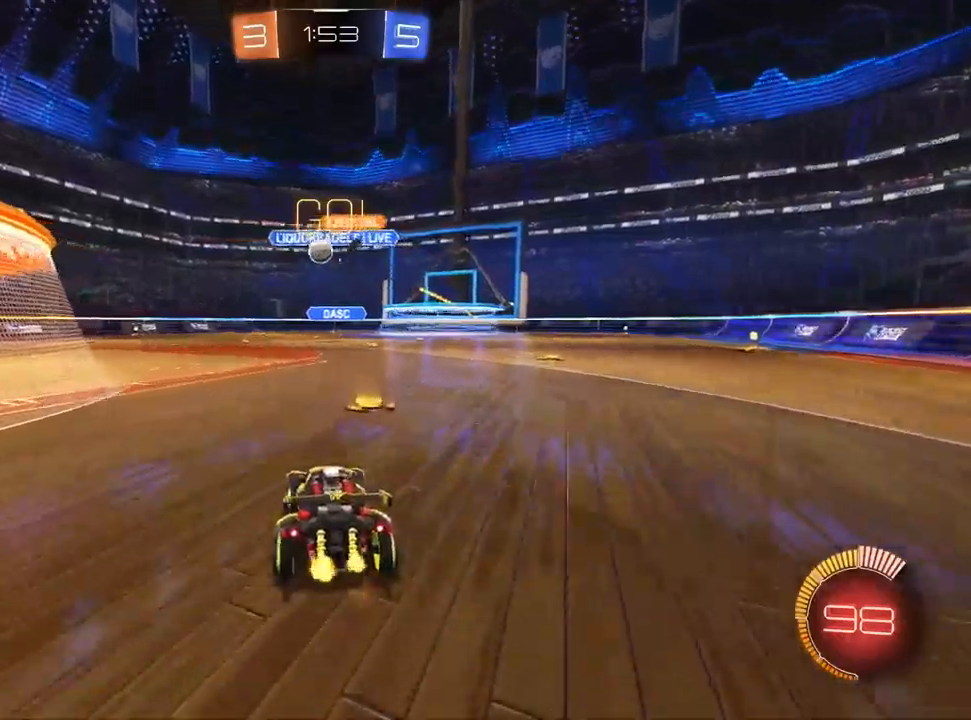
{"dt_ms": 500, "buttons": ["L1", "R2"], "left_stick": "left", "right_stick": "center", "events": [[167, "left_stick", "left"], [367, "L1", "down"]]}
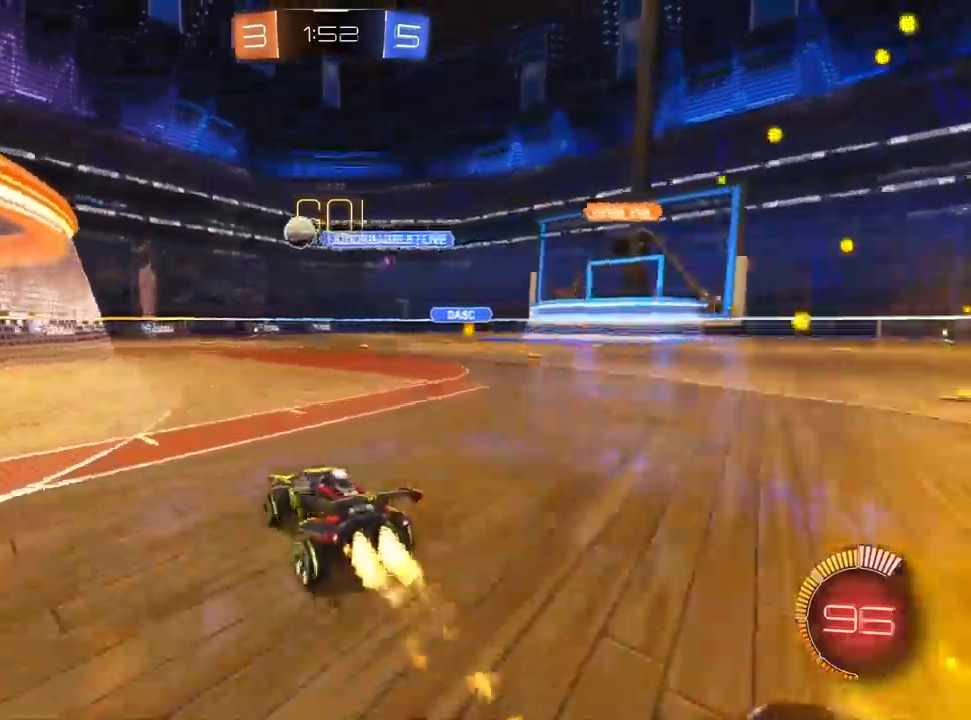
{"dt_ms": 500, "buttons": ["L1", "R2"], "left_stick": "center", "right_stick": "center", "events": [[333, "left_stick", "center"]]}
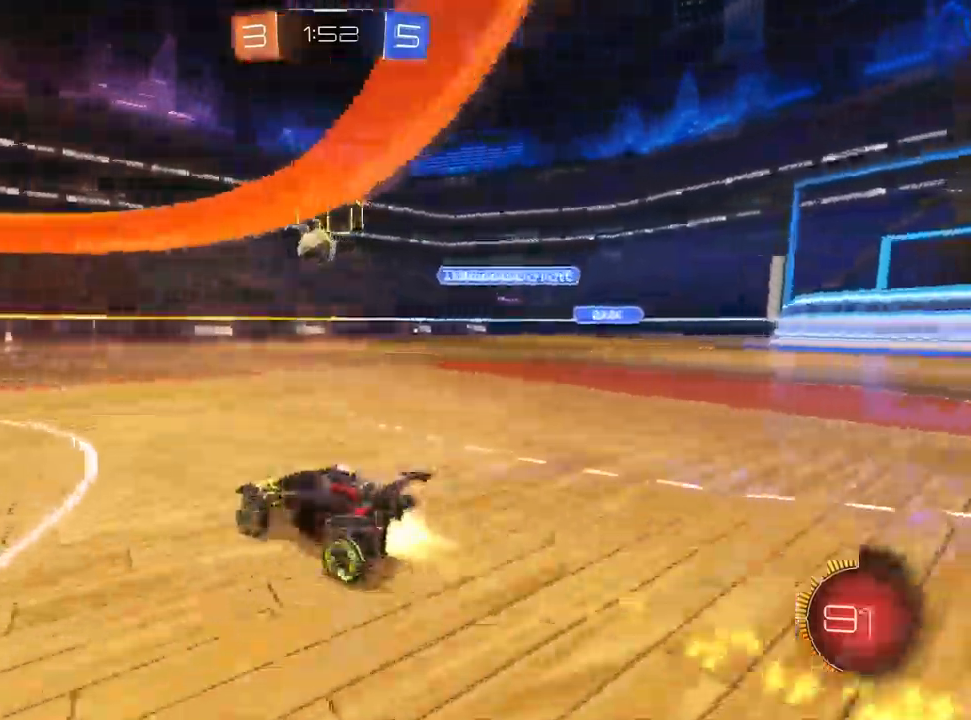
{"dt_ms": 500, "buttons": ["L1", "R2"], "left_stick": "center", "right_stick": "center"}
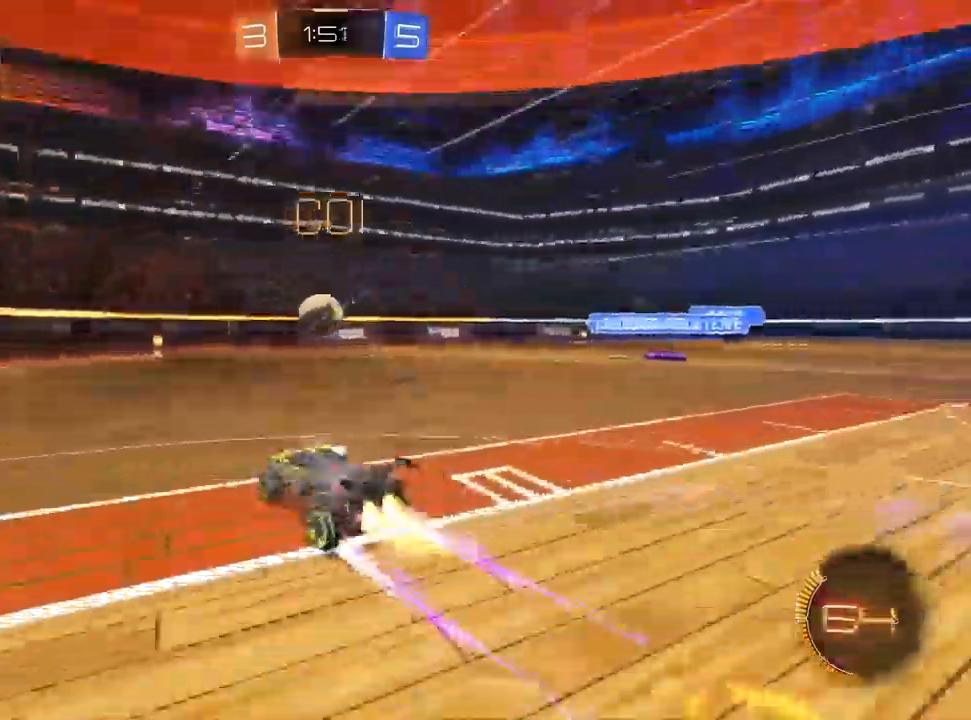
{"dt_ms": 500, "buttons": ["R2"], "left_stick": "center", "right_stick": "center", "events": [[67, "L1", "up"], [300, "left_stick", "down-right"], [317, "CROSS", "down"], [467, "left_stick", "center"], [483, "CROSS", "up"]]}
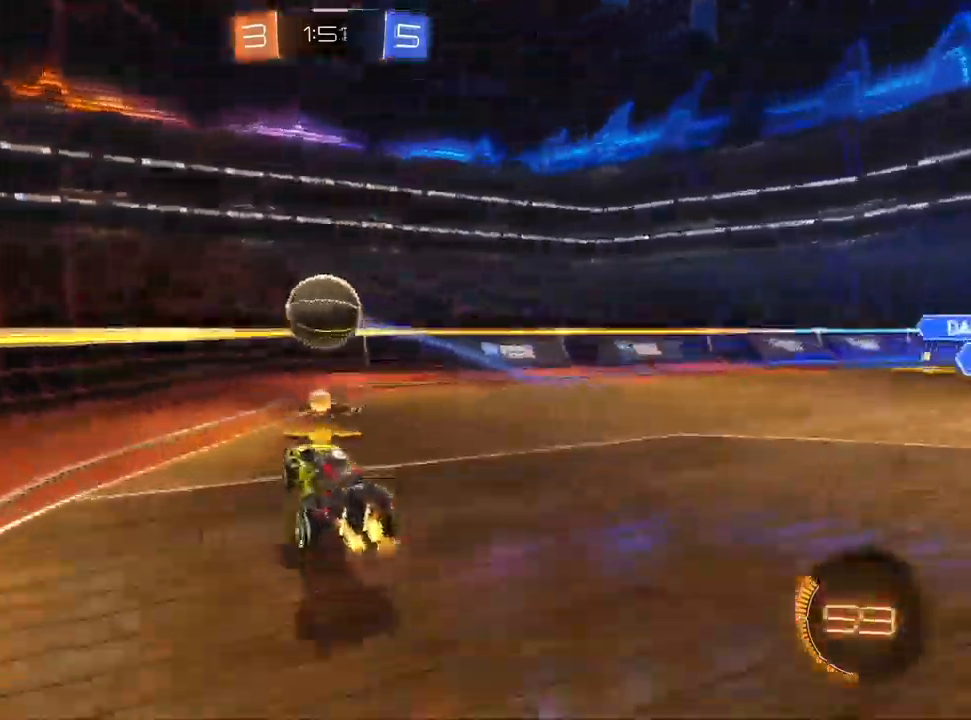
{"dt_ms": 500, "buttons": ["L1", "R2"], "left_stick": "right", "right_stick": "center", "events": [[100, "CROSS", "down"], [117, "left_stick", "right"], [183, "L1", "down"], [217, "CROSS", "up"]]}
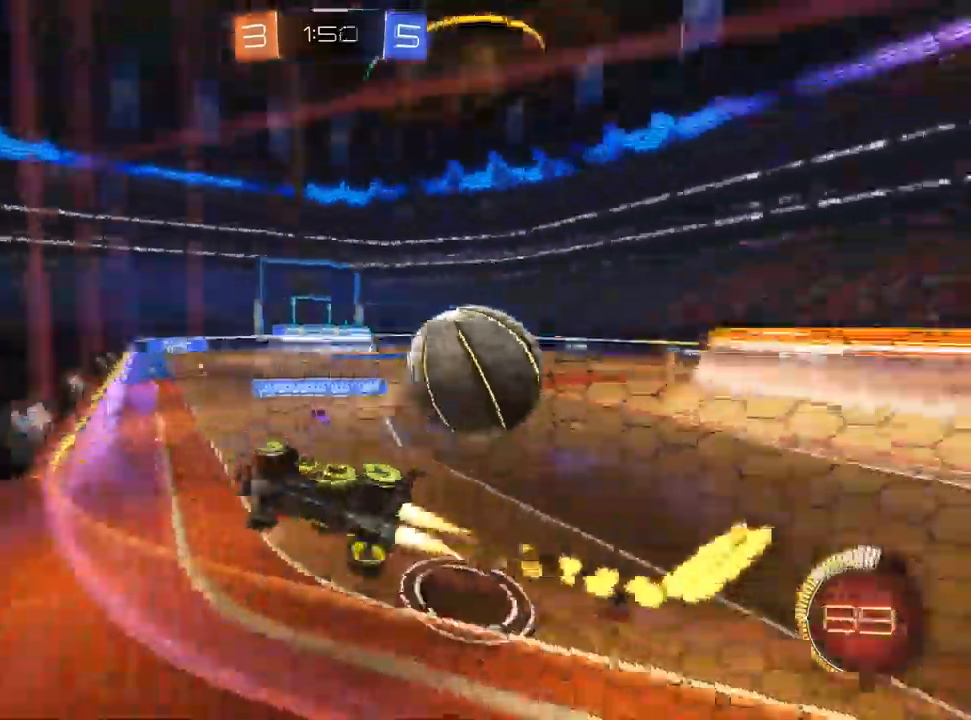
{"dt_ms": 500, "buttons": ["R2"], "left_stick": "right", "right_stick": "center", "events": [[50, "L1", "up"], [100, "SQUARE", "down"], [250, "SQUARE", "up"]]}